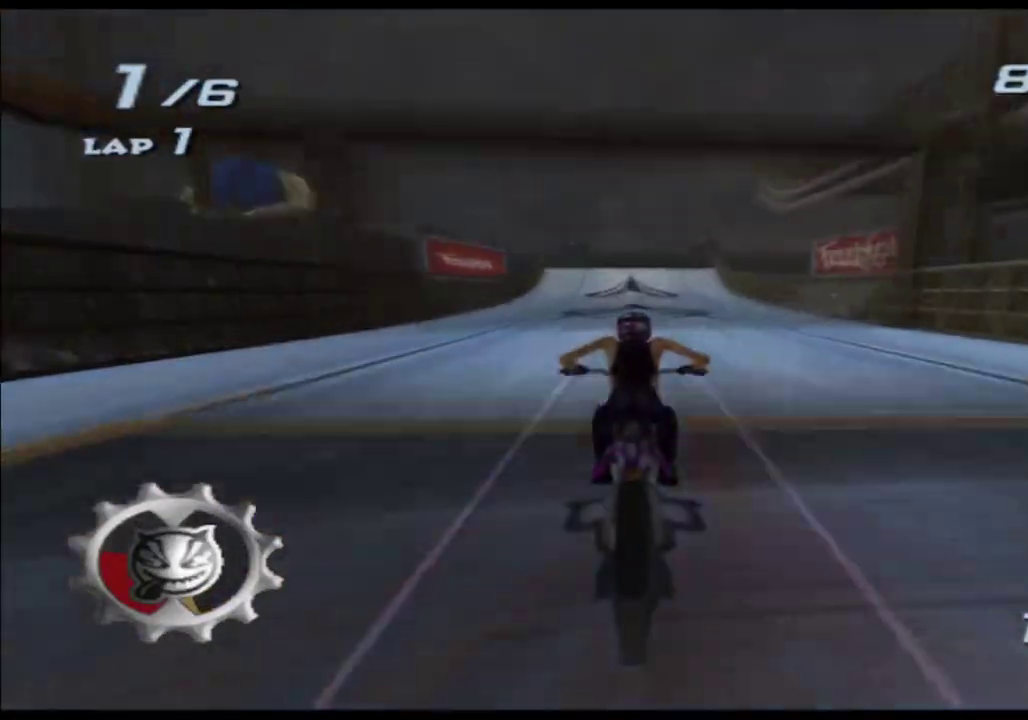
Gameplay with a controller (Xbox layout); each line is a JSON object with the inputs held at the frame after it. "events" lists button and stick changes between this image and that frame as [ms after this image, input, new state], when the widget could be followed in between. This overlay highlights the sticks when they move; stick clicks (L3 R3) are not distinguishable. Not read: A B HOME L2 L3 R2 R3 SELECT START Y.
{"buttons": ["X"], "left_stick": "down", "right_stick": "center", "events": [[167, "left_stick", "down"]]}
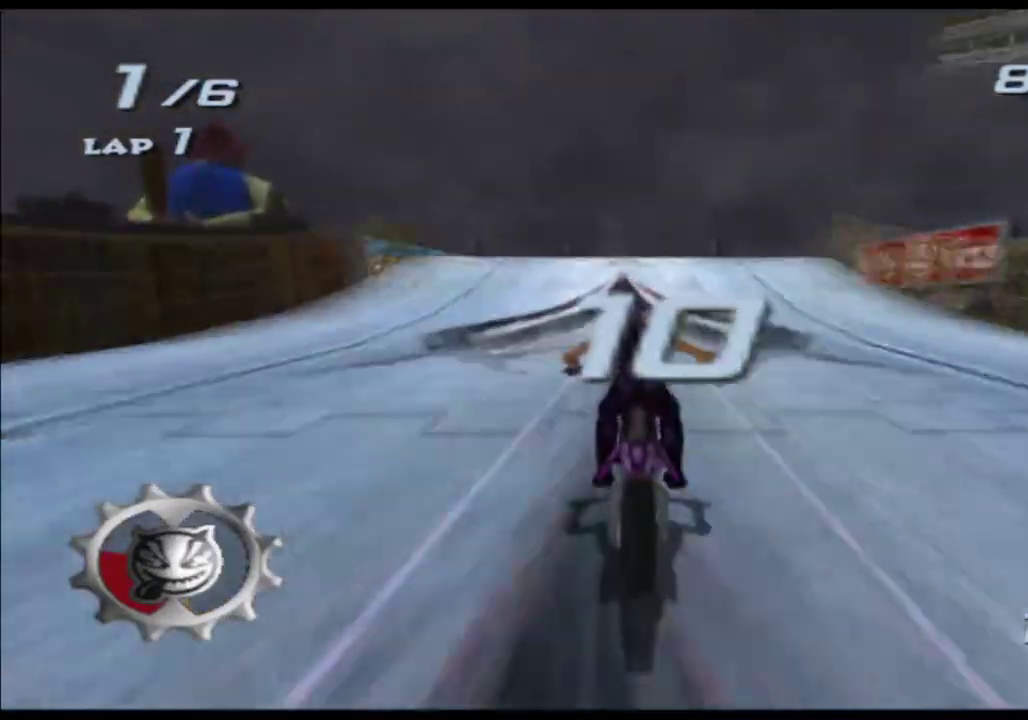
{"buttons": ["X"], "left_stick": "down", "right_stick": "center"}
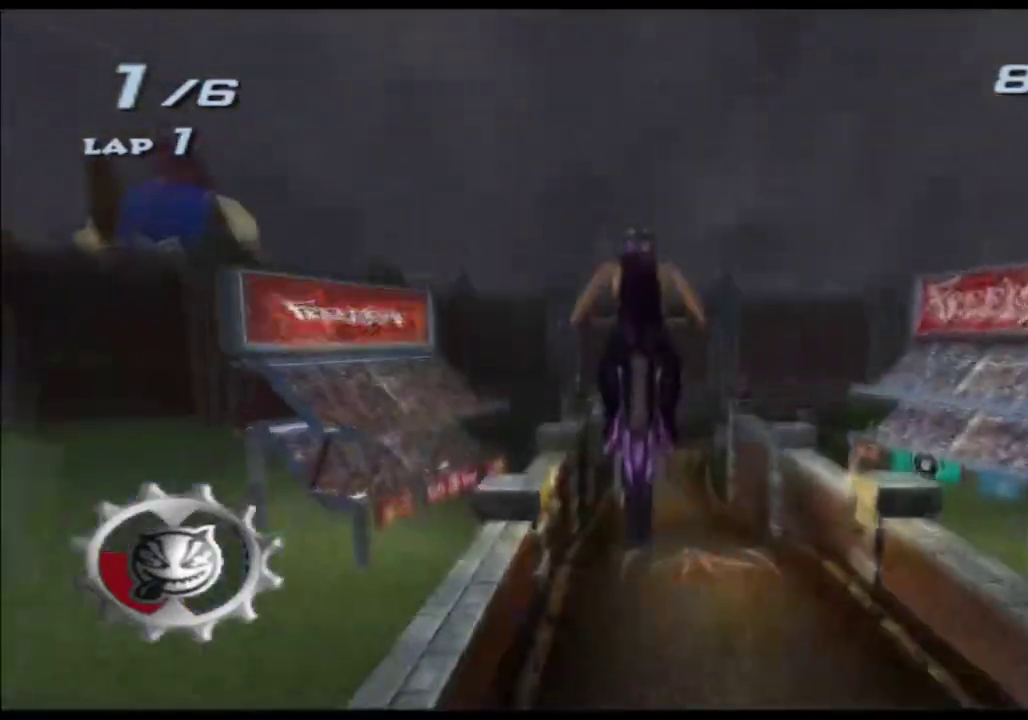
{"buttons": ["X"], "left_stick": "down", "right_stick": "center"}
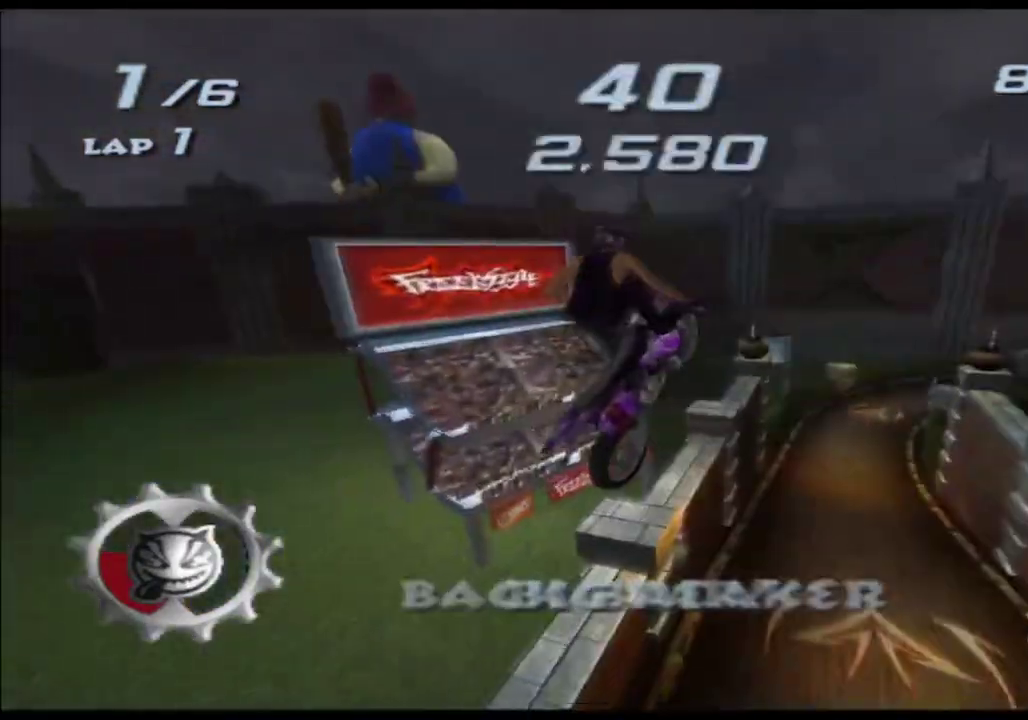
{"buttons": ["X"], "left_stick": "down", "right_stick": "center"}
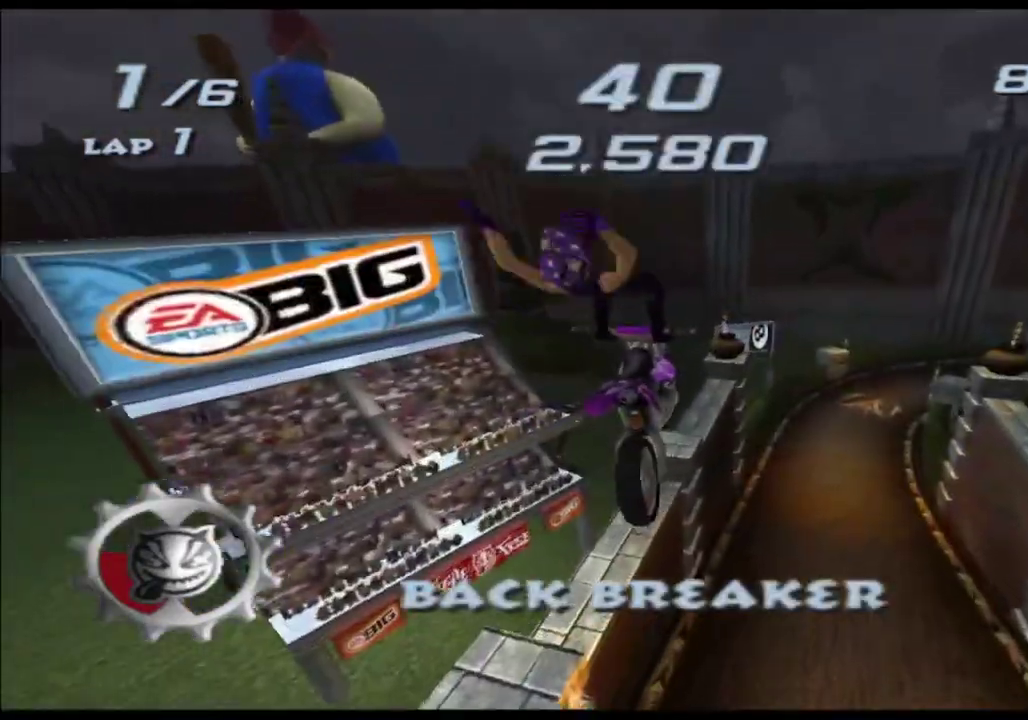
{"buttons": ["X"], "left_stick": "down", "right_stick": "center"}
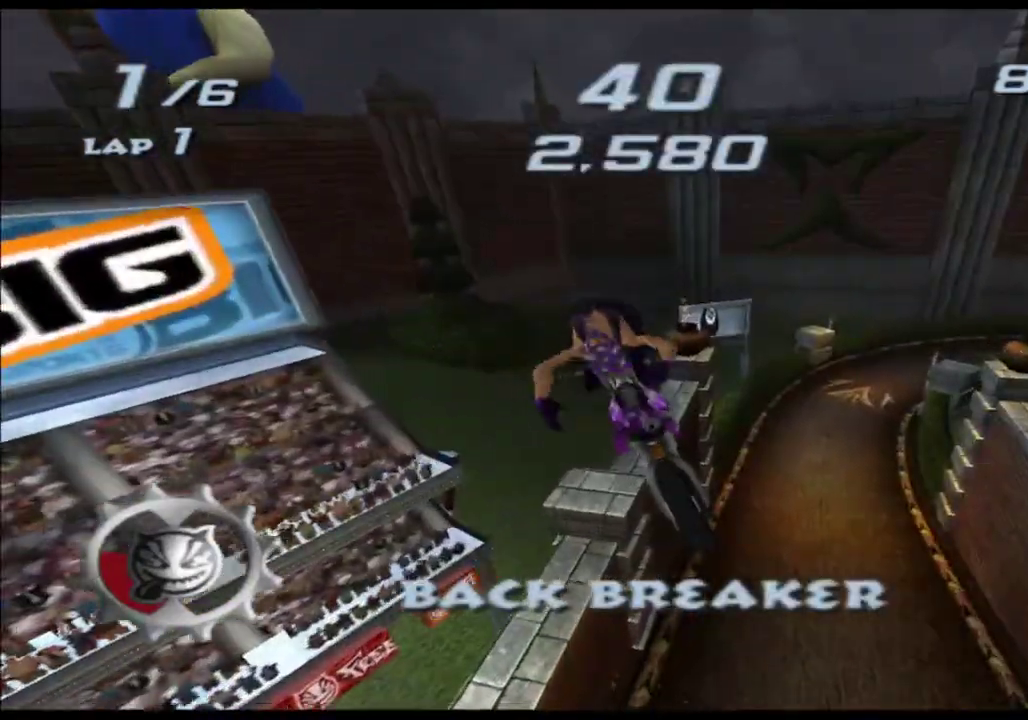
{"buttons": ["X"], "left_stick": "down", "right_stick": "center"}
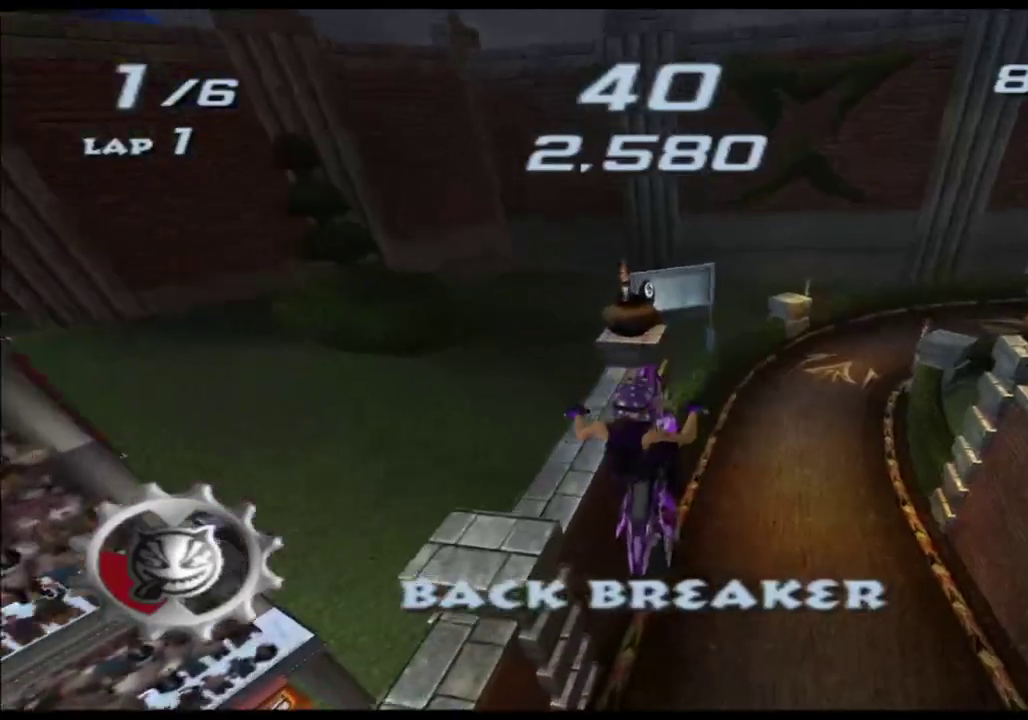
{"buttons": ["X"], "left_stick": "down", "right_stick": "center"}
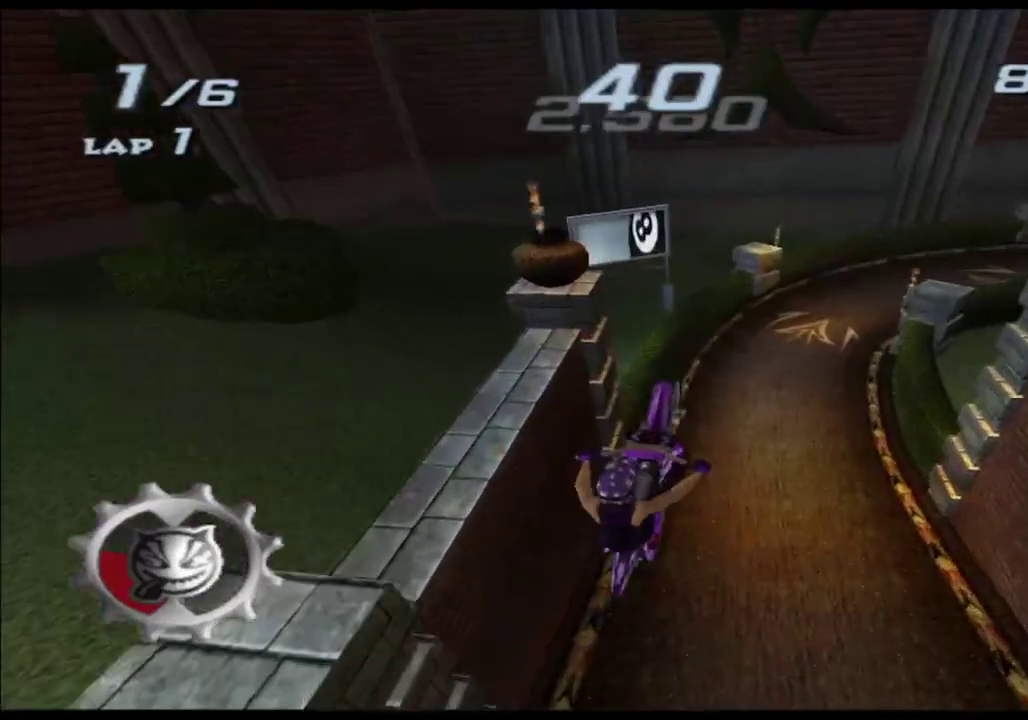
{"buttons": ["X"], "left_stick": "down", "right_stick": "center"}
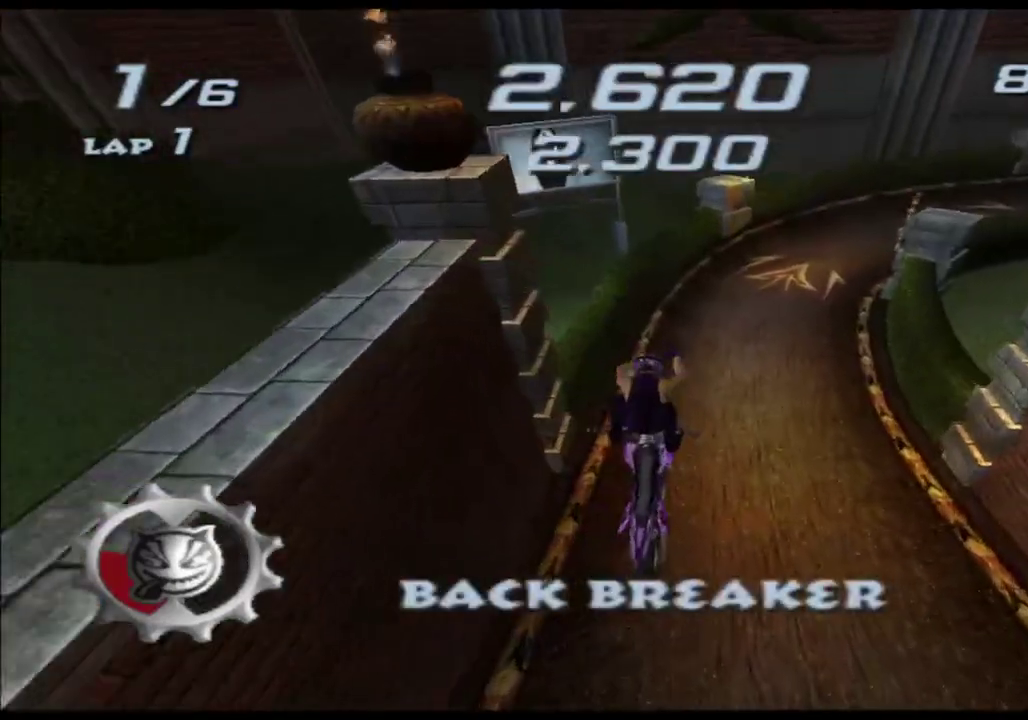
{"buttons": ["X"], "left_stick": "down", "right_stick": "center"}
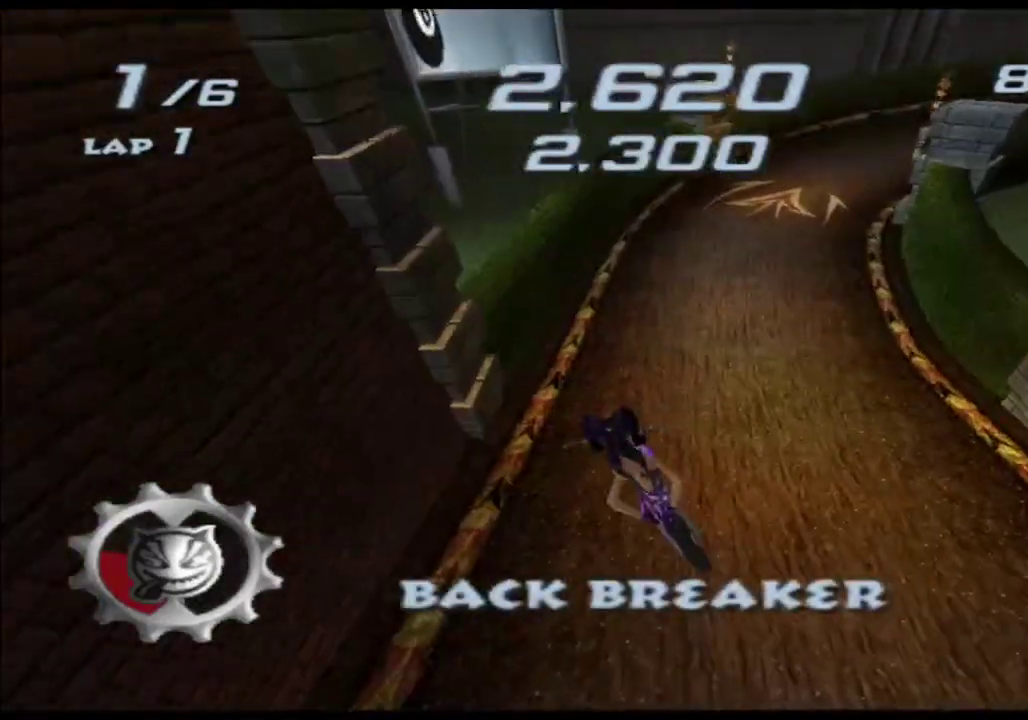
{"buttons": ["X"], "left_stick": "center", "right_stick": "center", "events": [[483, "left_stick", "center"]]}
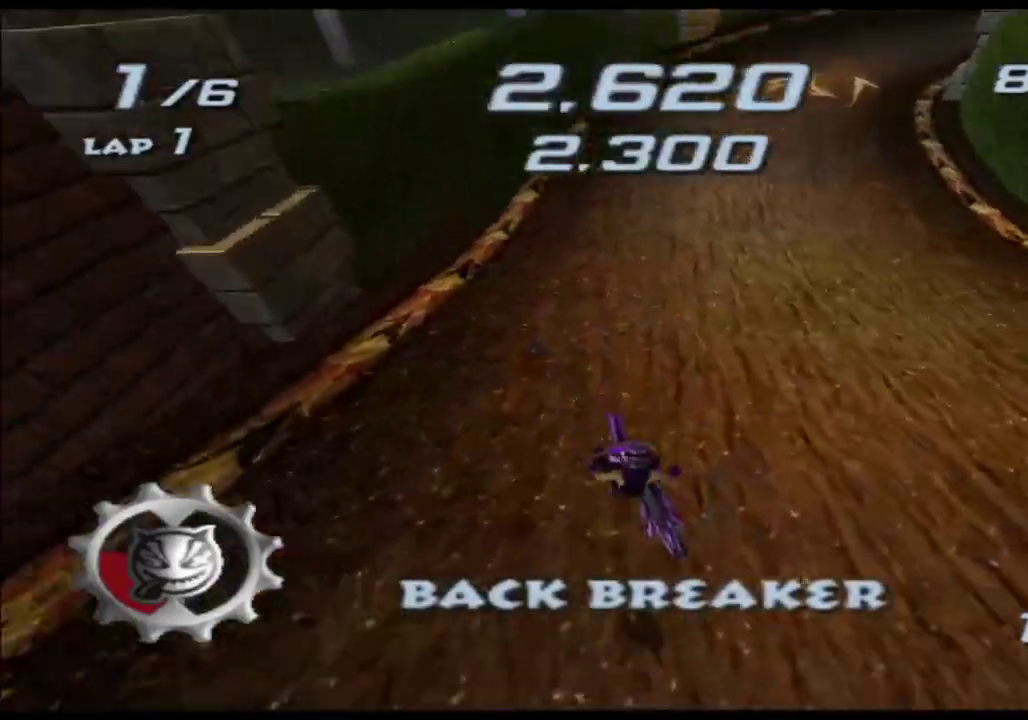
{"buttons": ["X"], "left_stick": "right", "right_stick": "center", "events": [[167, "left_stick", "right"], [300, "left_stick", "center"], [383, "left_stick", "right"]]}
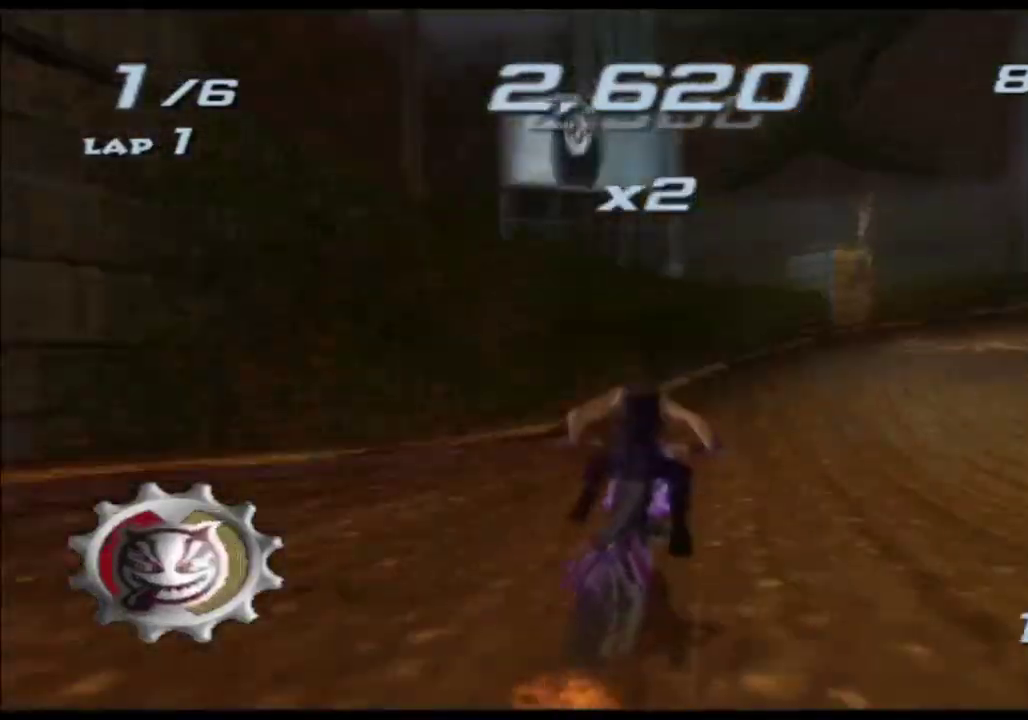
{"buttons": ["X"], "left_stick": "right", "right_stick": "center", "events": [[50, "left_stick", "center"], [133, "left_stick", "right"], [333, "left_stick", "center"], [417, "left_stick", "right"]]}
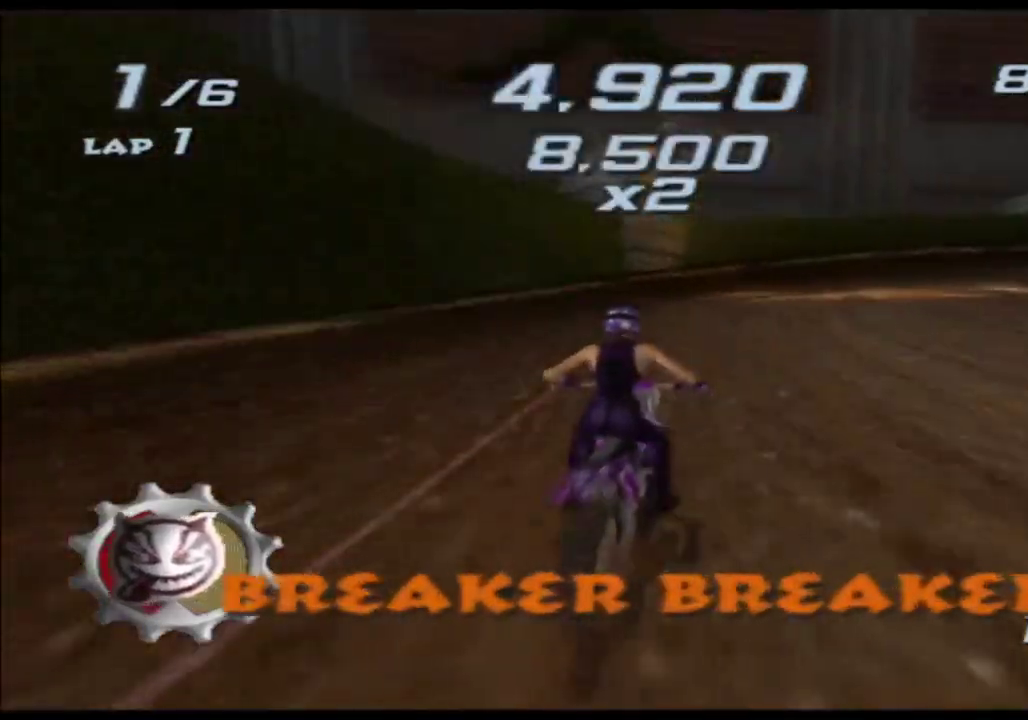
{"buttons": ["X"], "left_stick": "right", "right_stick": "center", "events": [[200, "left_stick", "center"], [367, "left_stick", "right"]]}
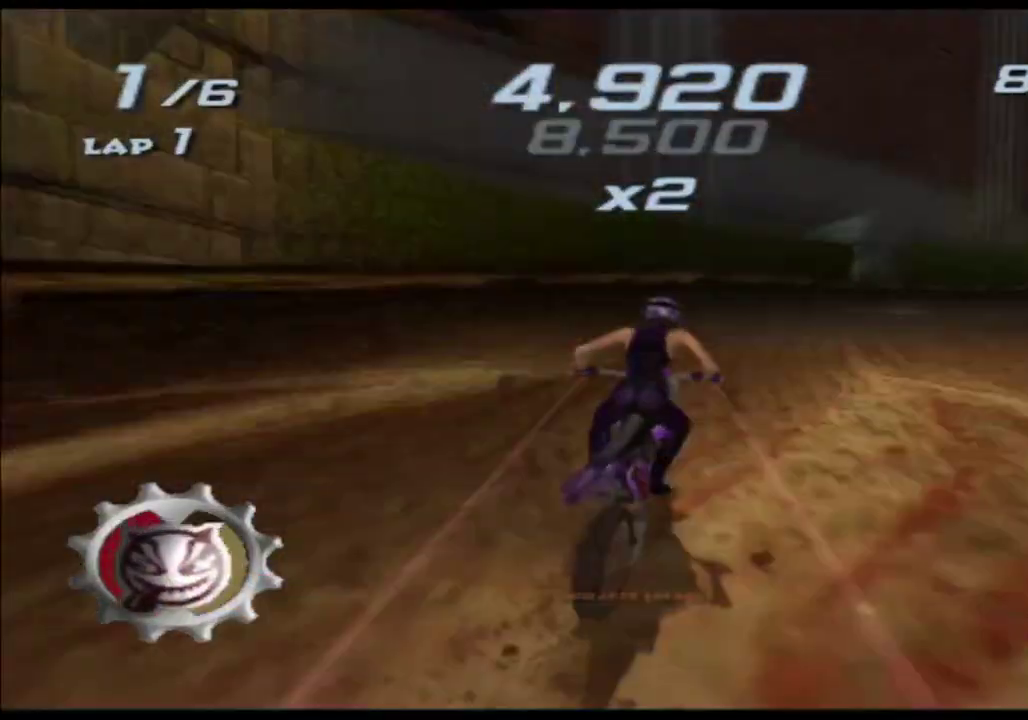
{"buttons": ["X"], "left_stick": "right", "right_stick": "center", "events": [[200, "left_stick", "center"], [450, "left_stick", "right"]]}
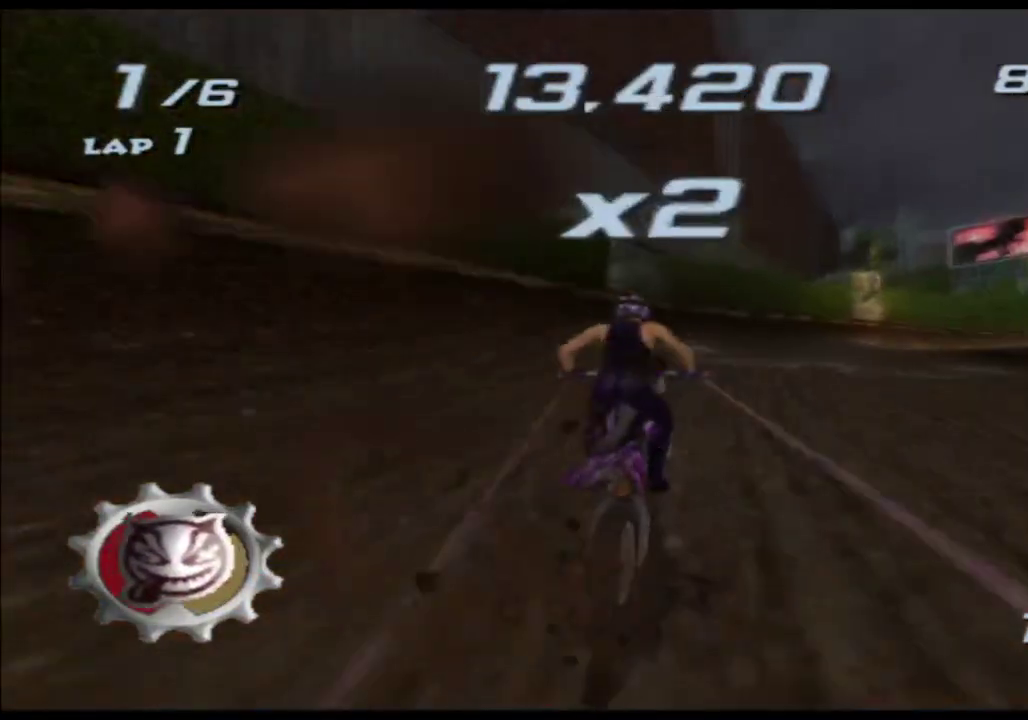
{"buttons": ["X"], "left_stick": "right", "right_stick": "center", "events": [[200, "left_stick", "center"], [500, "left_stick", "right"]]}
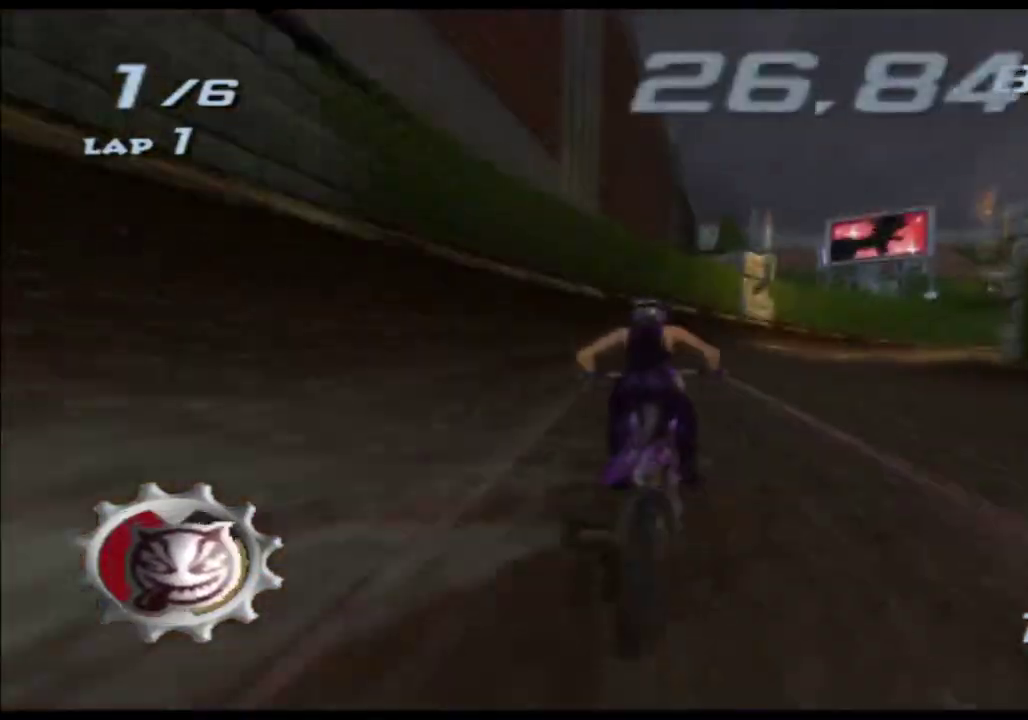
{"buttons": ["X"], "left_stick": "center", "right_stick": "center", "events": [[300, "left_stick", "center"]]}
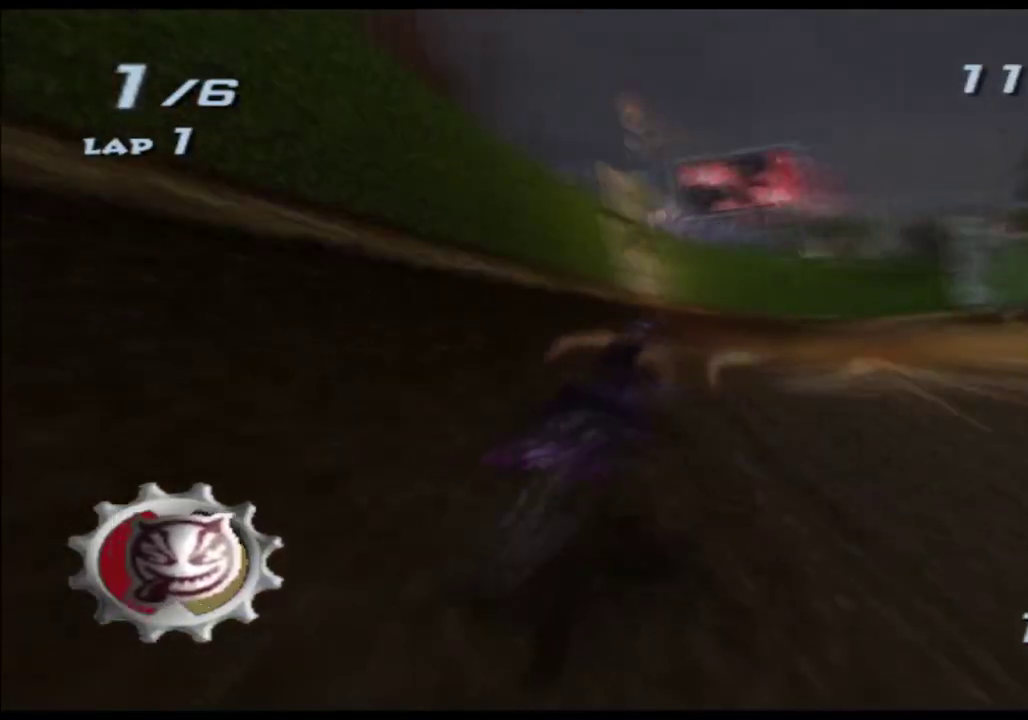
{"buttons": ["X"], "left_stick": "center", "right_stick": "center", "events": [[50, "left_stick", "right"], [317, "left_stick", "center"]]}
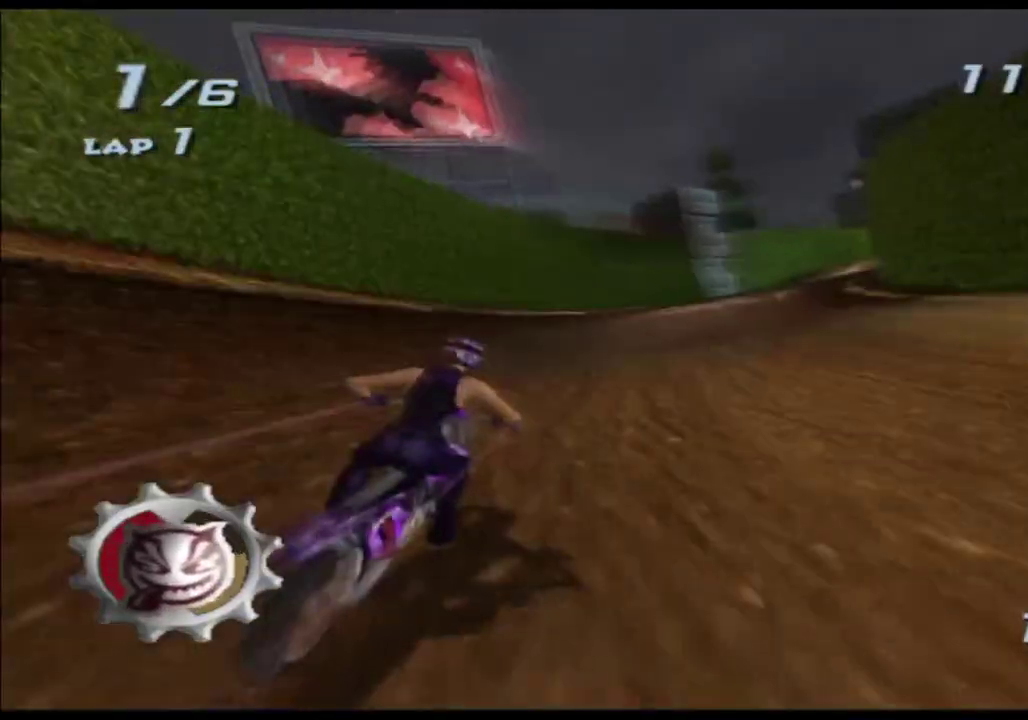
{"buttons": ["X"], "left_stick": "center", "right_stick": "center", "events": [[100, "left_stick", "right"], [500, "left_stick", "center"]]}
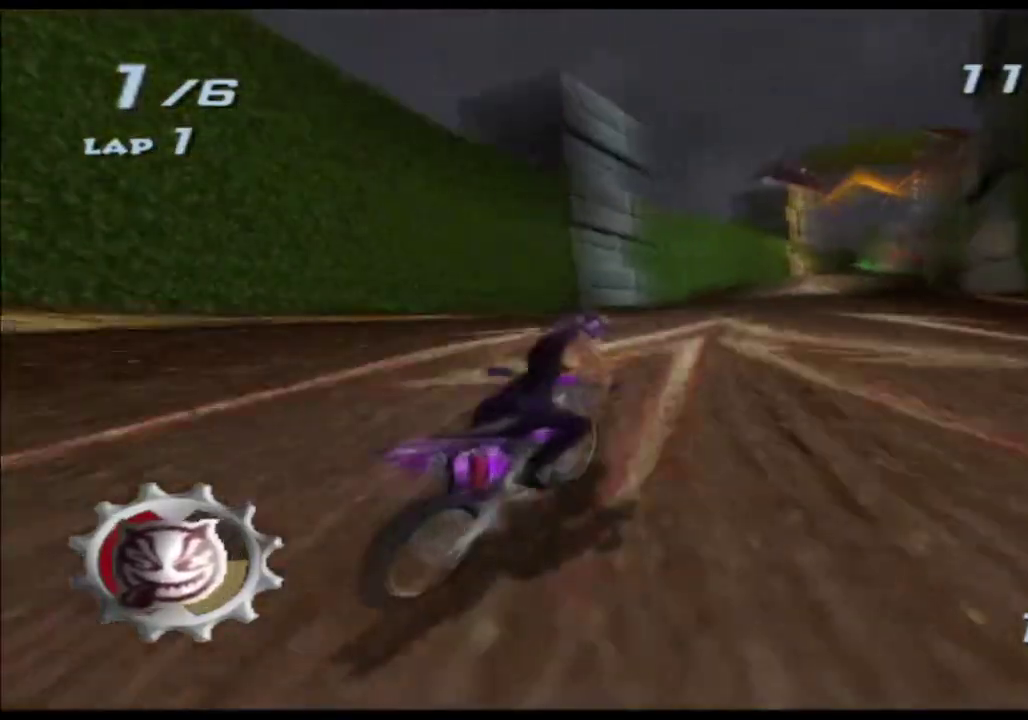
{"buttons": ["X"], "left_stick": "center", "right_stick": "center", "events": [[300, "left_stick", "right"], [467, "left_stick", "center"]]}
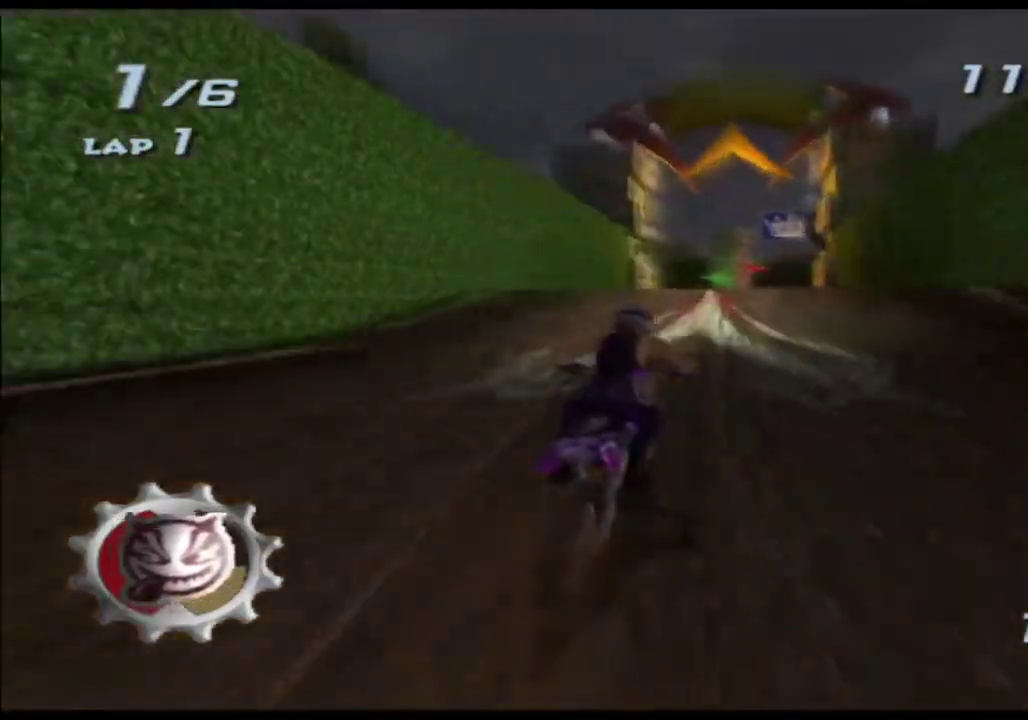
{"buttons": ["X"], "left_stick": "up-right", "right_stick": "center", "events": [[217, "left_stick", "up-right"]]}
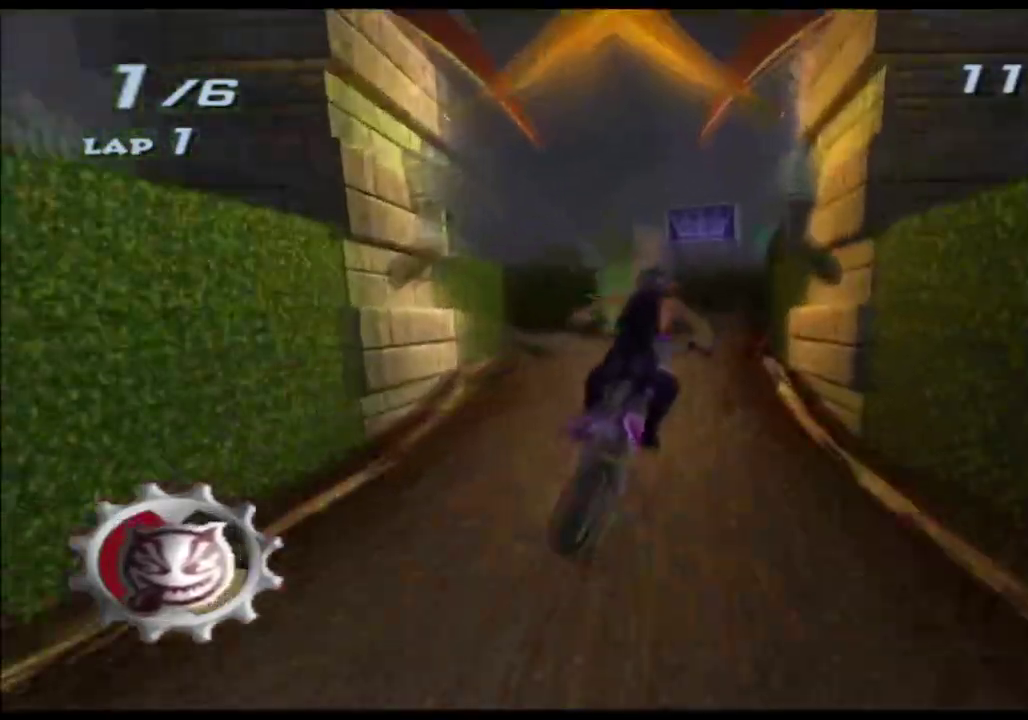
{"buttons": ["X"], "left_stick": "up", "right_stick": "center", "events": [[133, "left_stick", "right"], [300, "left_stick", "up-right"], [450, "left_stick", "up"]]}
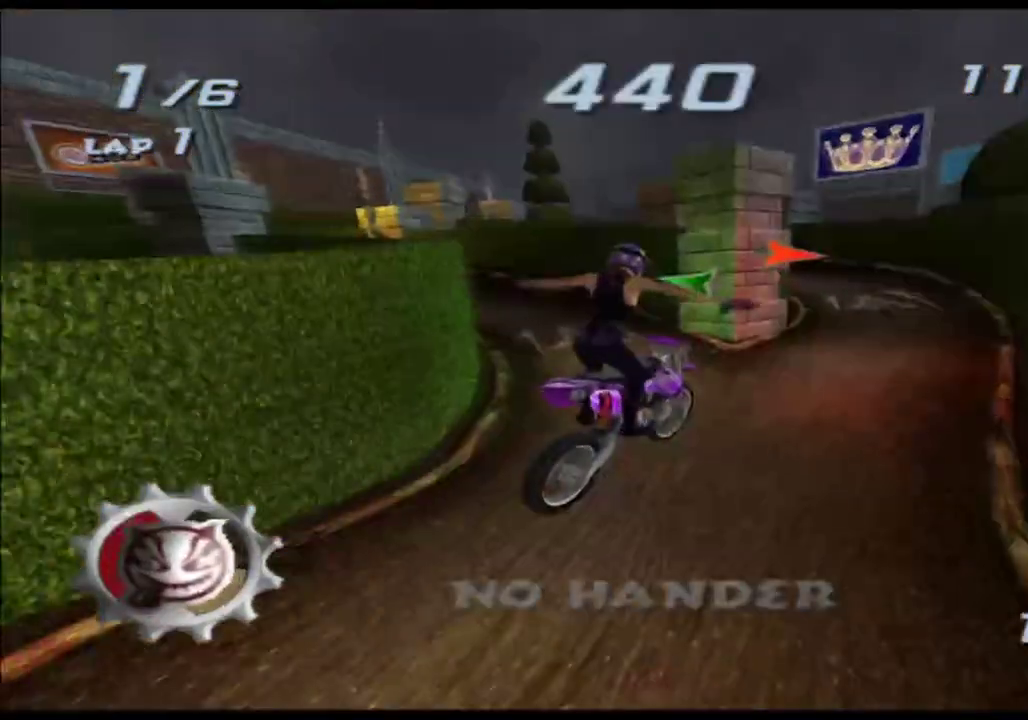
{"buttons": ["X"], "left_stick": "center", "right_stick": "center", "events": [[200, "left_stick", "right"], [400, "left_stick", "center"]]}
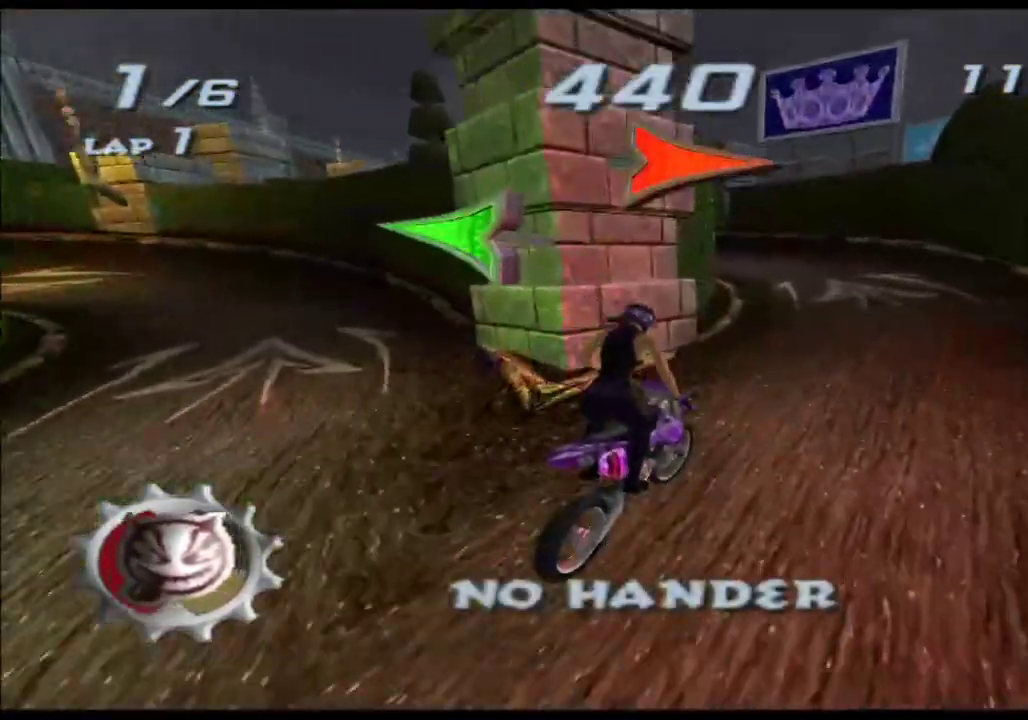
{"buttons": ["X"], "left_stick": "left", "right_stick": "center", "events": [[367, "left_stick", "left"]]}
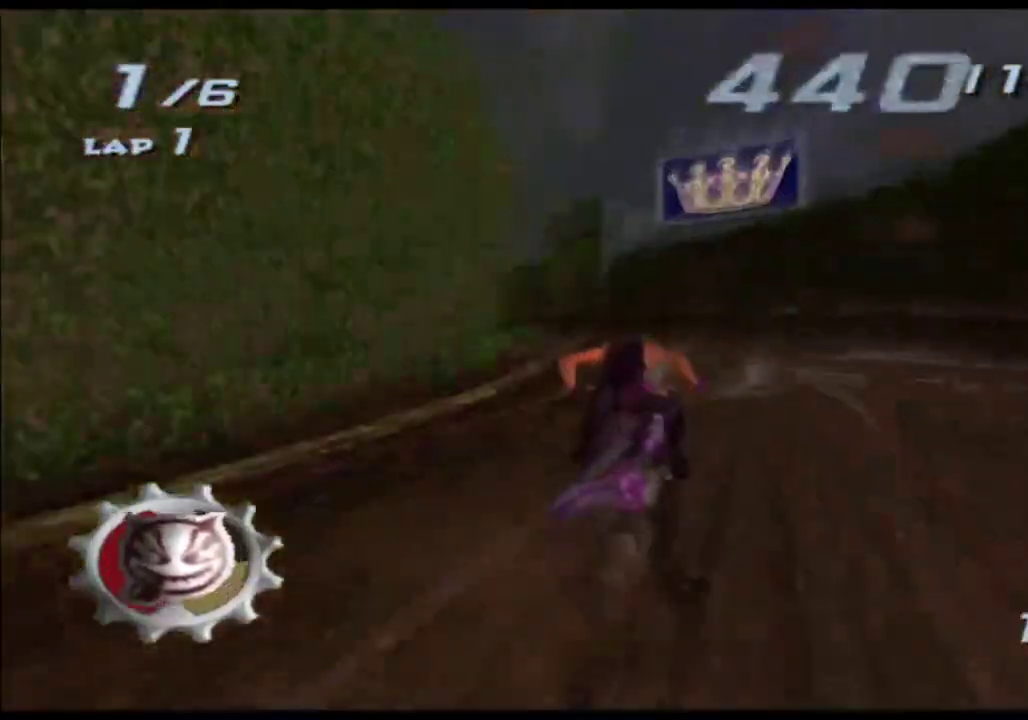
{"buttons": ["X"], "left_stick": "left", "right_stick": "center", "events": [[33, "left_stick", "center"], [117, "left_stick", "left"]]}
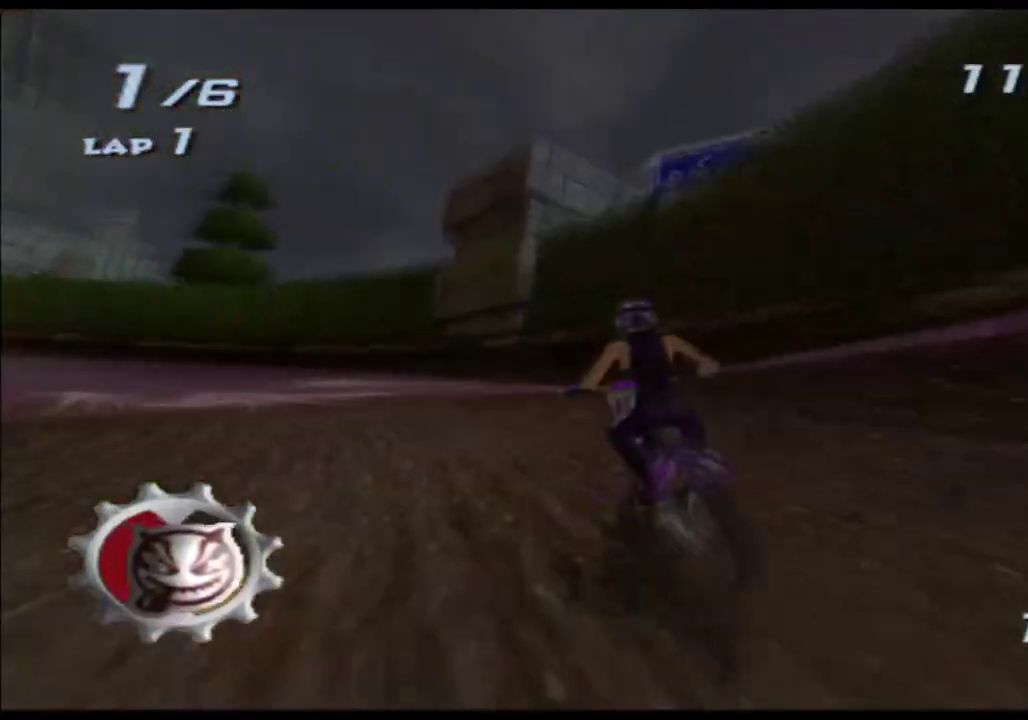
{"buttons": ["X"], "left_stick": "center", "right_stick": "center", "events": [[300, "left_stick", "center"]]}